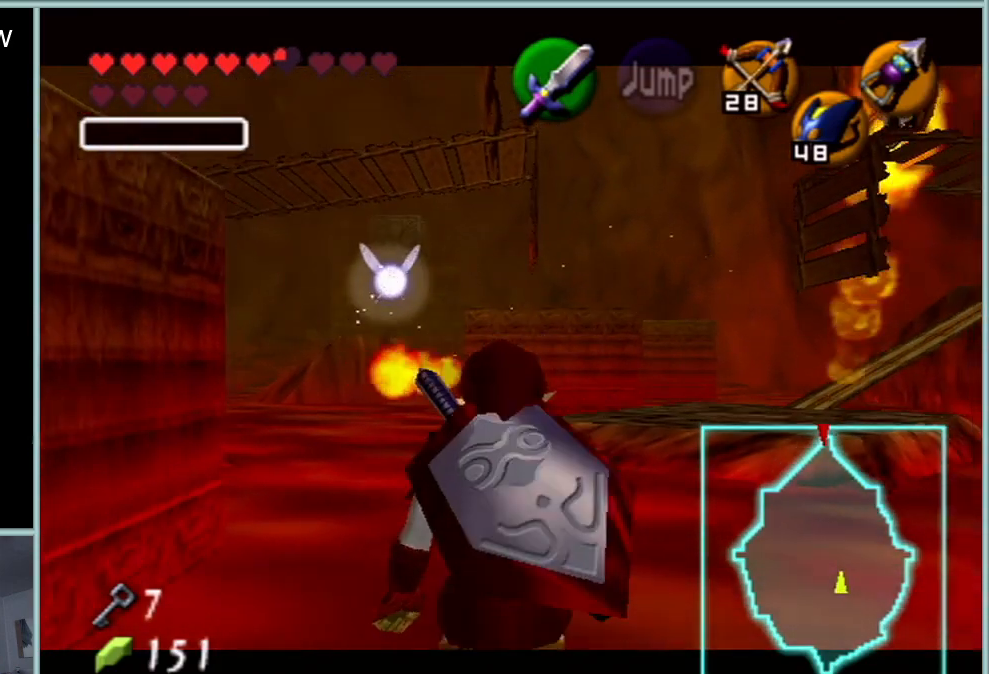
Gameplay with a controller (Nintendo layout); each line is a JSON object with the inputs held at the frame after it. "events" lists button and stick changes between this image and that frame as [ms after this image, input, new state], when the widget could be followed in between. Not read: L1 L3 R3.
{"buttons": ["Z"], "left_stick": "down", "events": []}
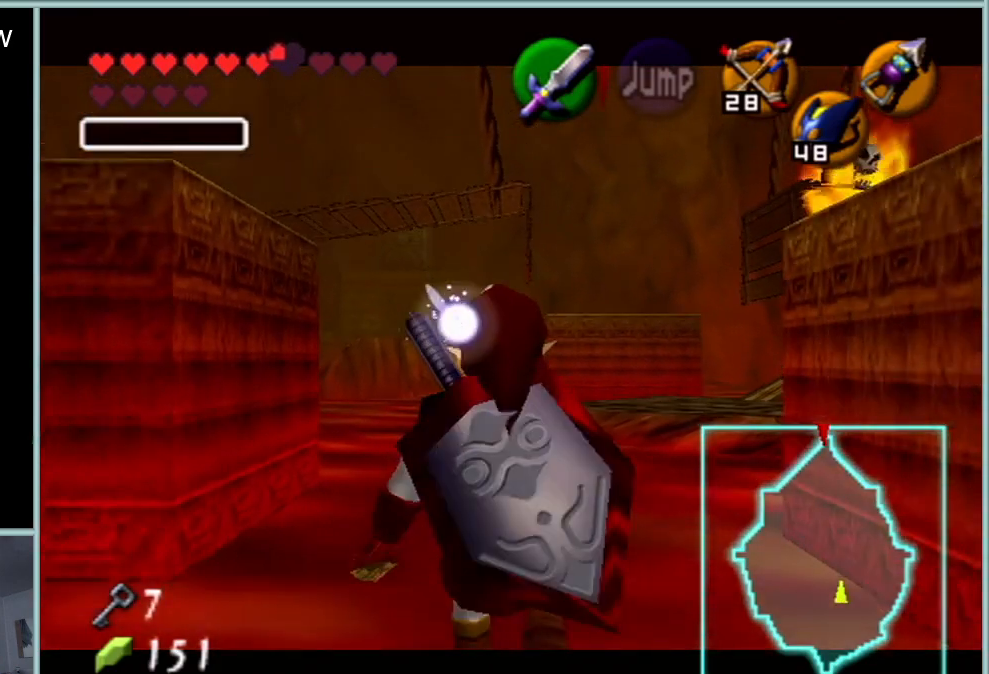
{"buttons": ["Z"], "left_stick": "down", "events": []}
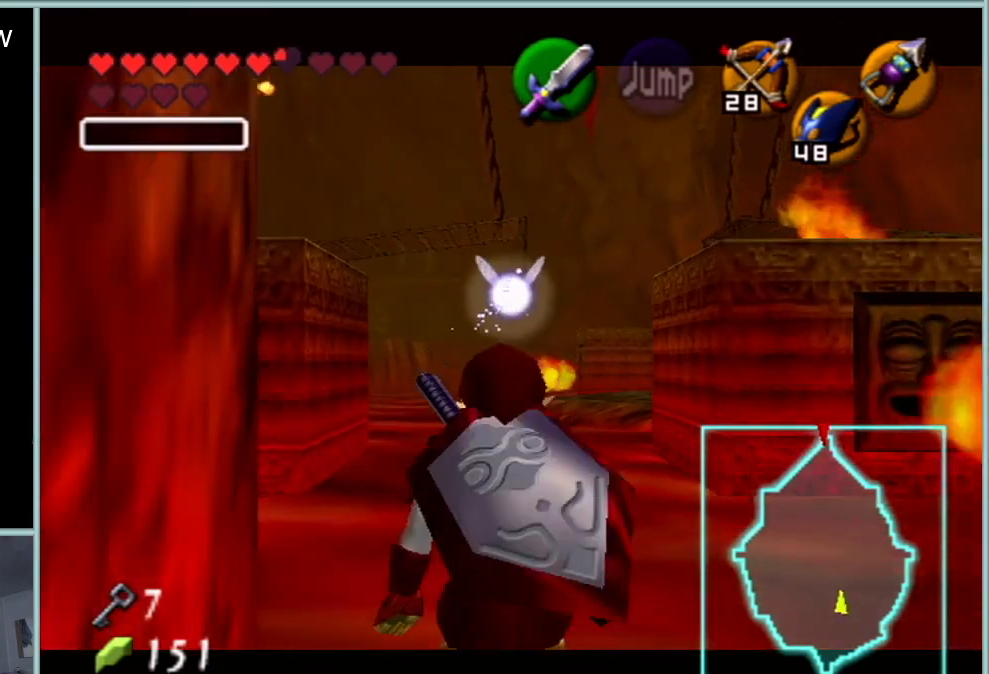
{"buttons": ["Z"], "left_stick": "down", "events": []}
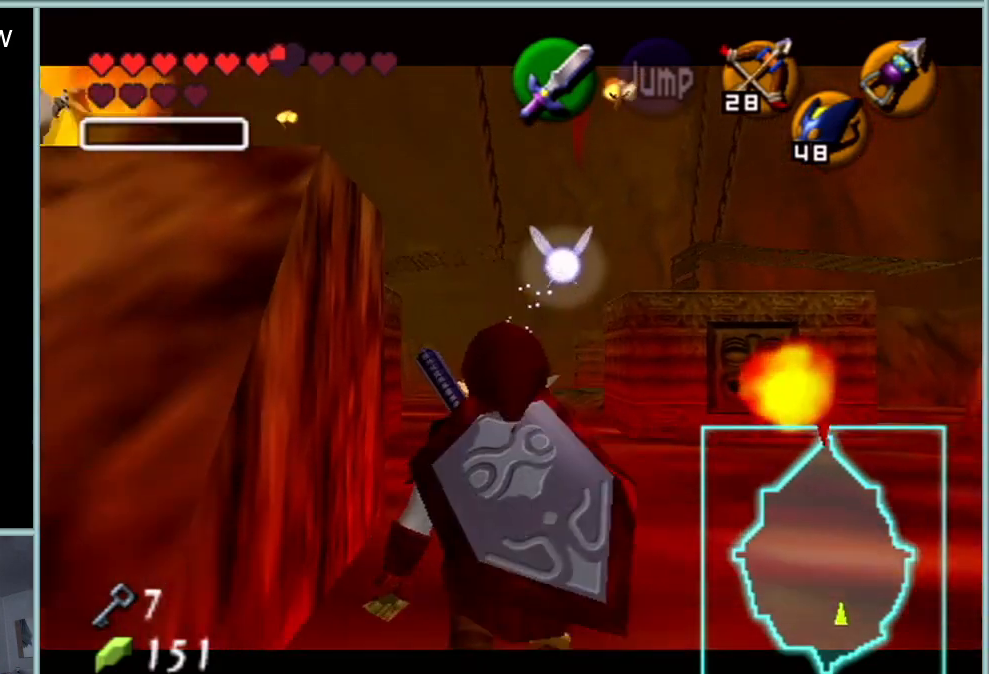
{"buttons": ["Z"], "left_stick": "down", "events": []}
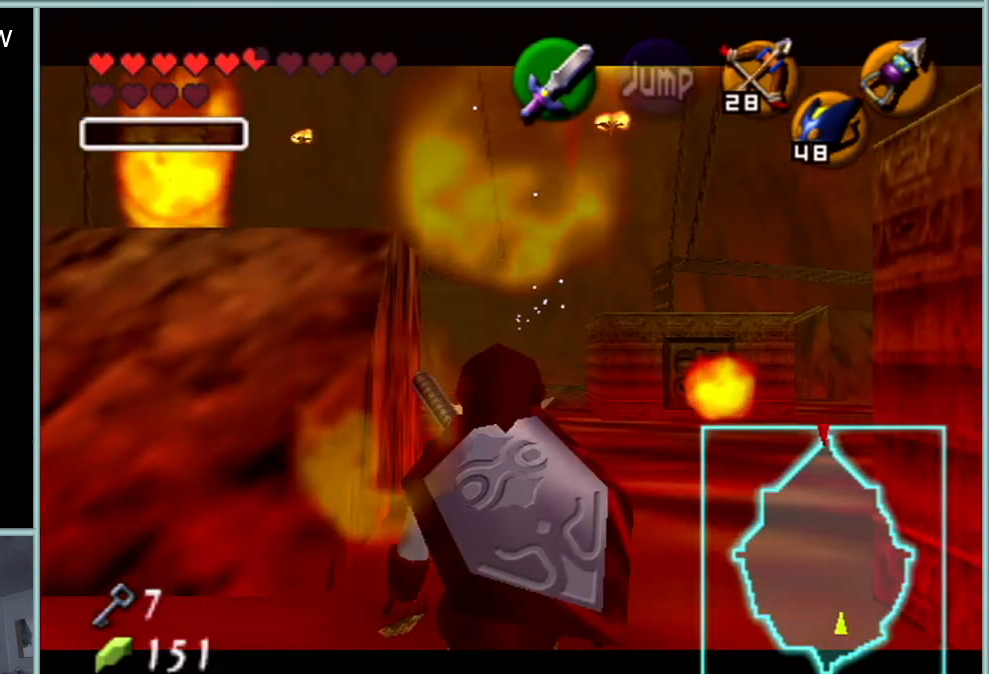
{"buttons": ["Z"], "left_stick": "down", "events": []}
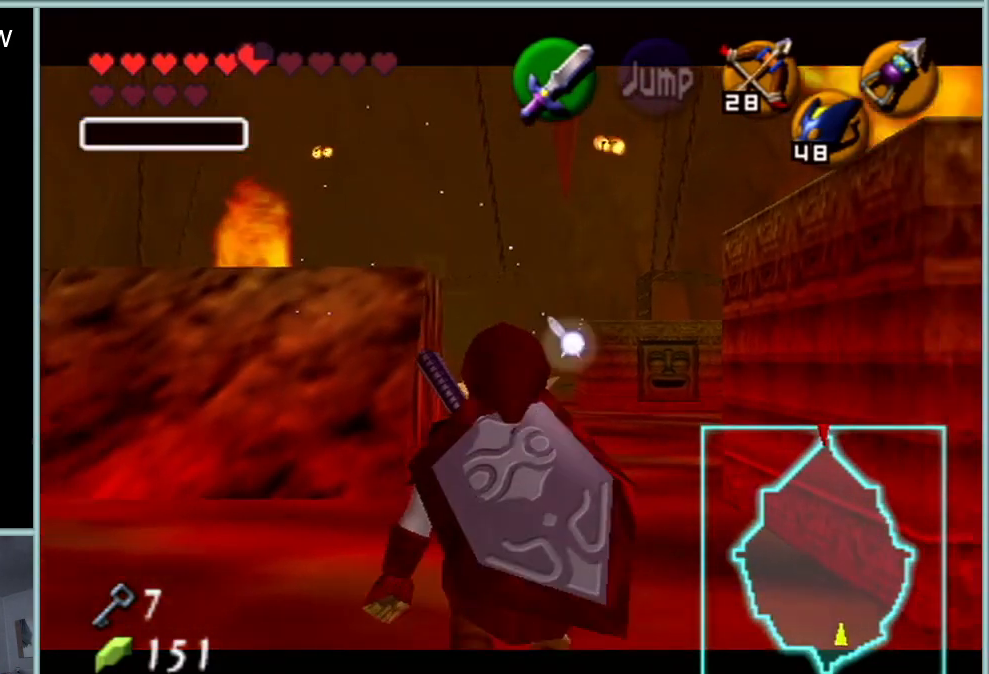
{"buttons": ["Z"], "left_stick": "center", "events": [[450, "left_stick", "center"]]}
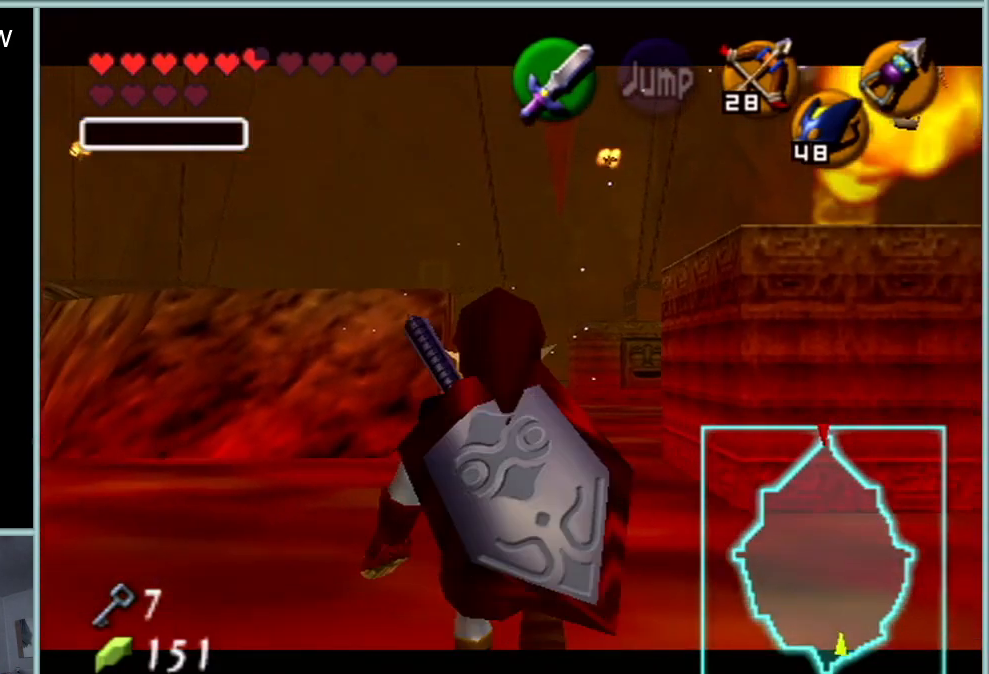
{"buttons": ["Z"], "left_stick": "up", "events": [[17, "left_stick", "up"]]}
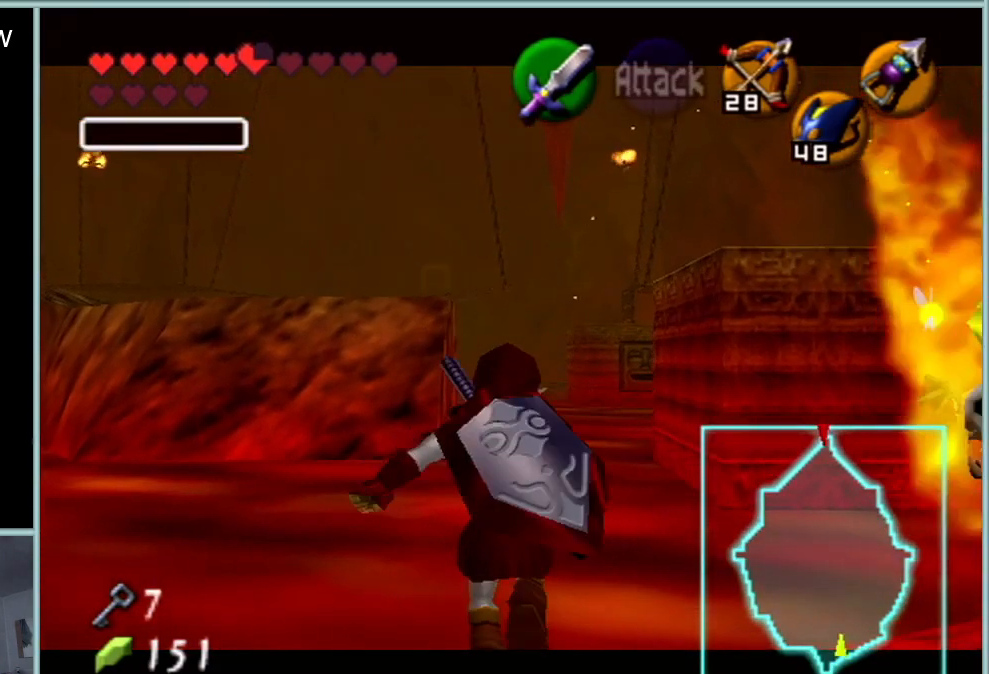
{"buttons": ["Z"], "left_stick": "up", "events": [[200, "left_stick", "up-right"], [450, "left_stick", "up"]]}
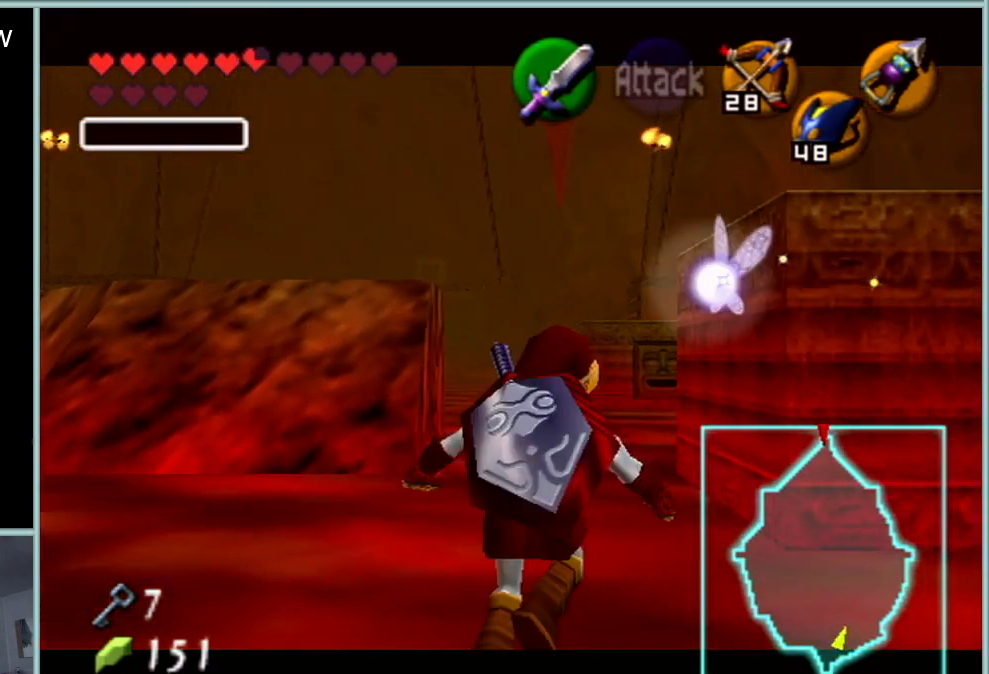
{"buttons": ["Z"], "left_stick": "up", "events": []}
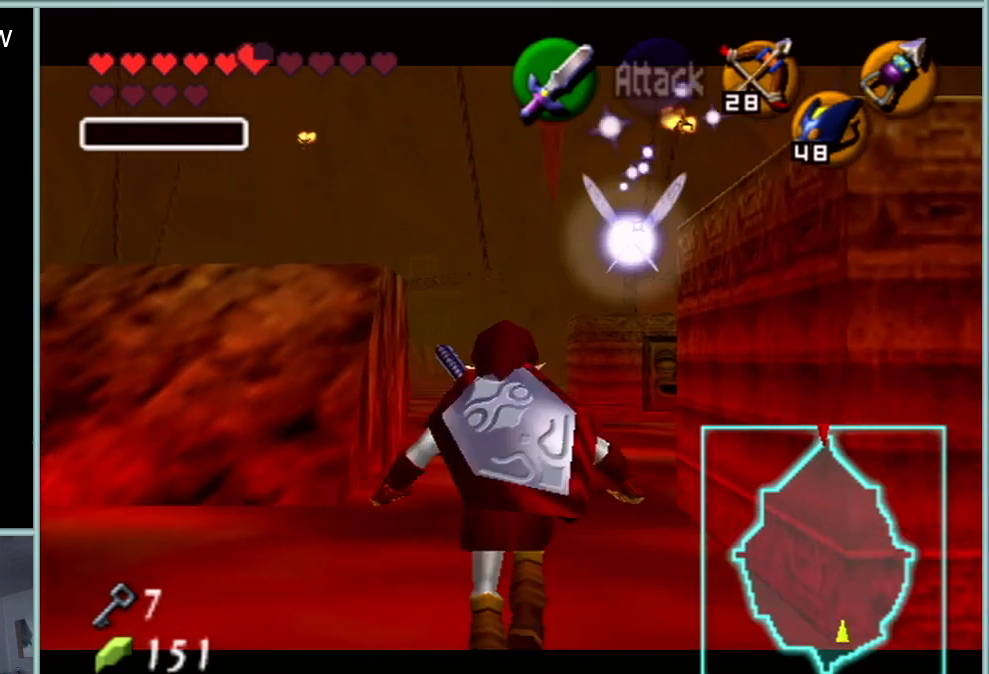
{"buttons": ["Z"], "left_stick": "down", "events": [[166, "left_stick", "center"], [483, "left_stick", "down"]]}
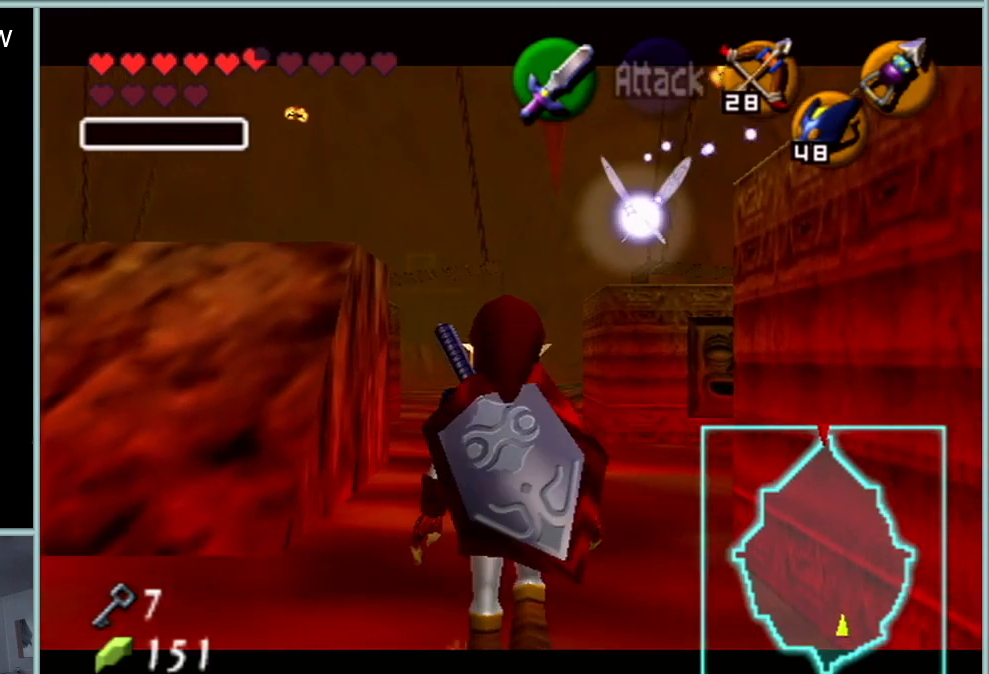
{"buttons": ["Z"], "left_stick": "down", "events": []}
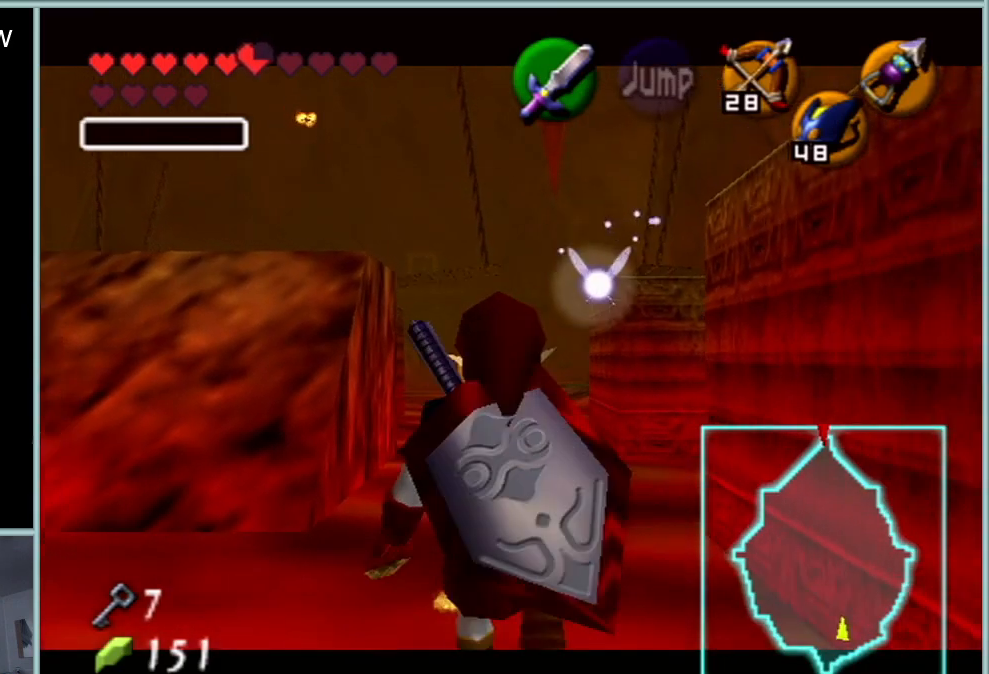
{"buttons": ["Z"], "left_stick": "up", "events": [[116, "left_stick", "center"], [250, "left_stick", "up"]]}
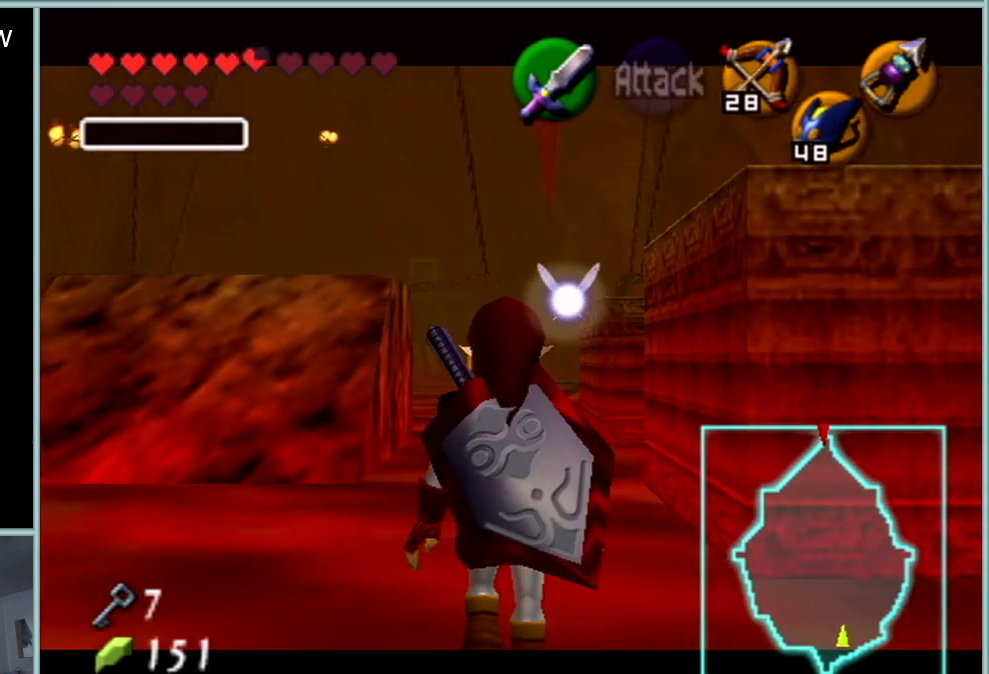
{"buttons": [], "left_stick": "center", "events": [[434, "left_stick", "center"], [451, "Z", "up"]]}
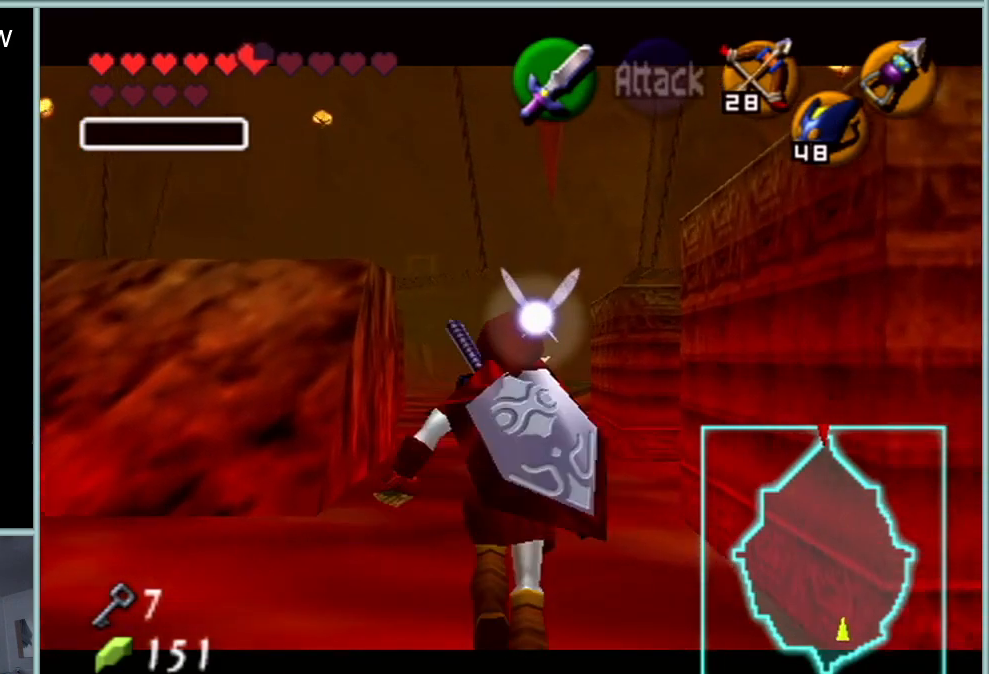
{"buttons": [], "left_stick": "right", "events": [[16, "left_stick", "down"], [250, "left_stick", "down-right"], [483, "left_stick", "right"]]}
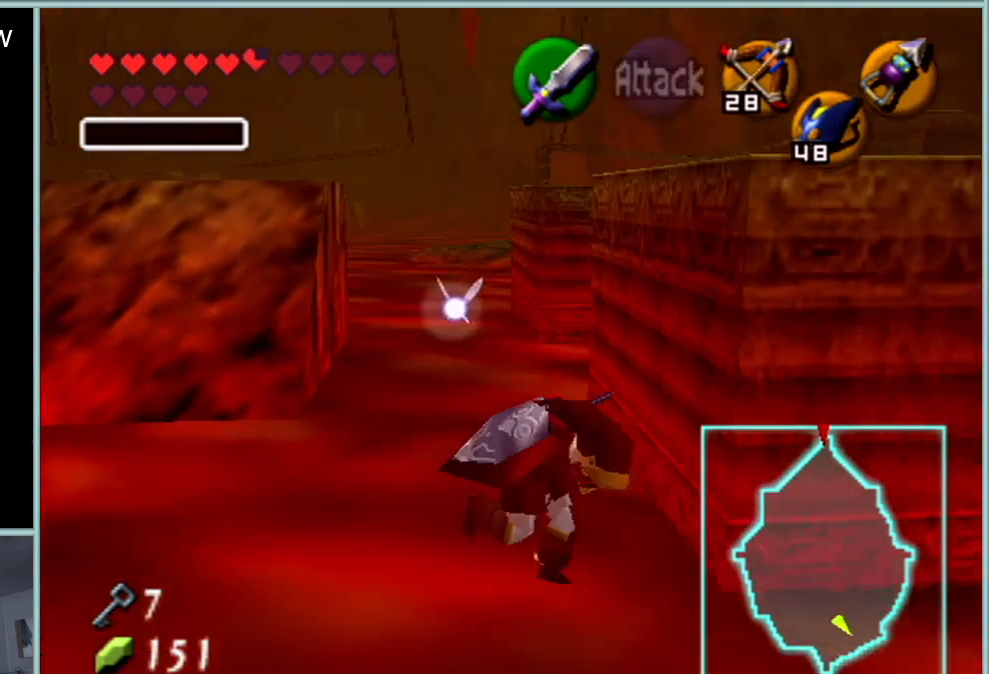
{"buttons": [], "left_stick": "up", "events": [[17, "A", "down"], [67, "Z", "down"], [100, "left_stick", "up-right"], [167, "A", "up"], [234, "Z", "up"], [267, "left_stick", "up"]]}
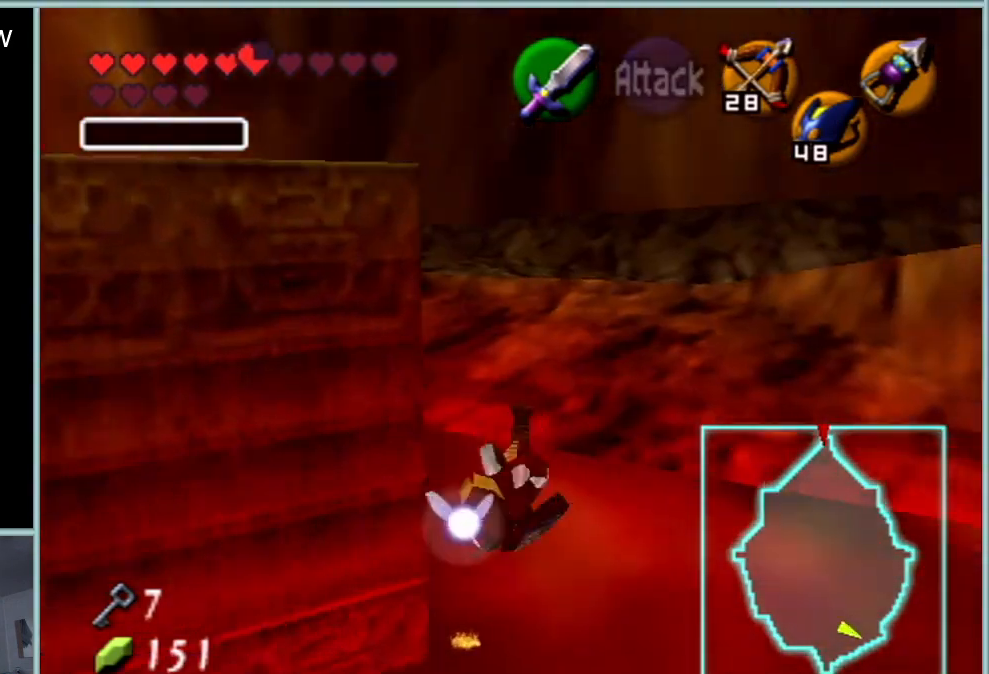
{"buttons": [], "left_stick": "up-right", "events": [[267, "left_stick", "up-right"]]}
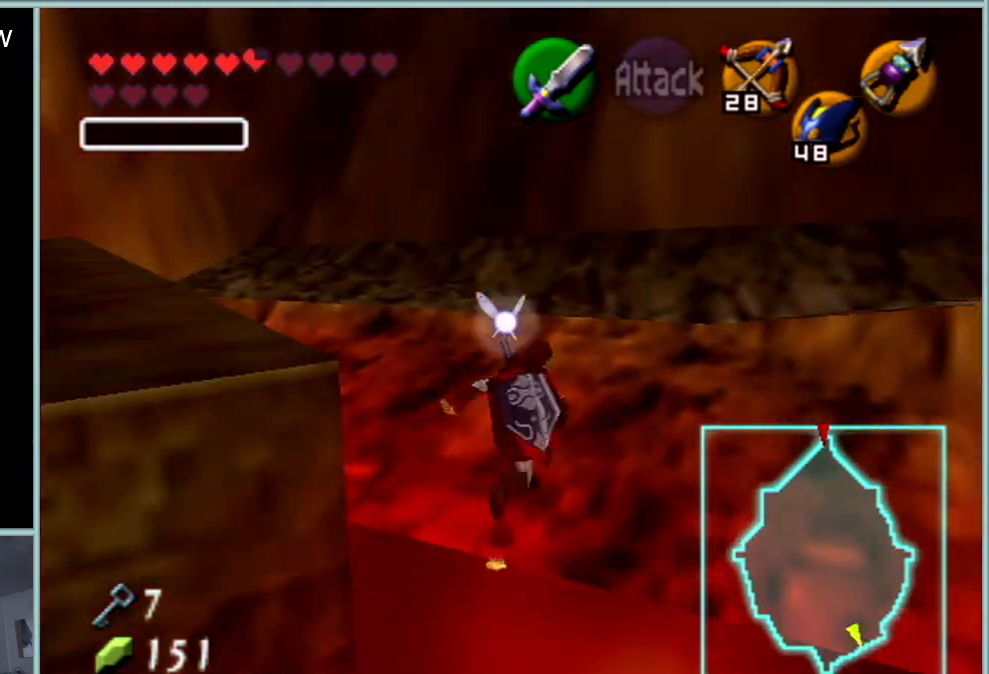
{"buttons": [], "left_stick": "up-right", "events": []}
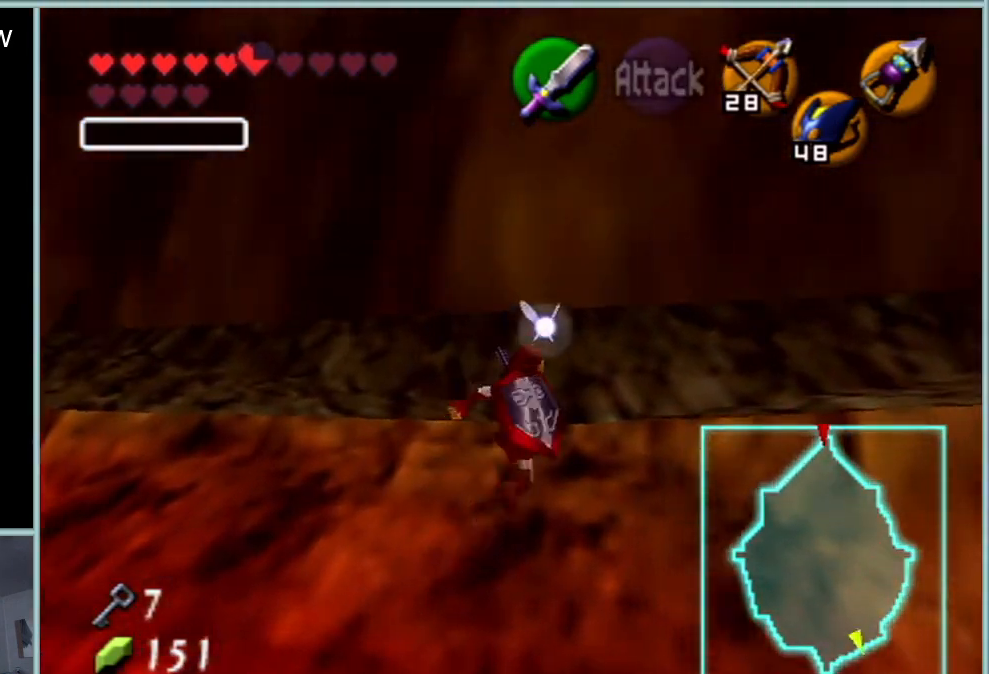
{"buttons": ["A", "Z"], "left_stick": "up-right", "events": [[150, "left_stick", "right"], [434, "A", "down"], [484, "Z", "down"], [484, "left_stick", "up-right"]]}
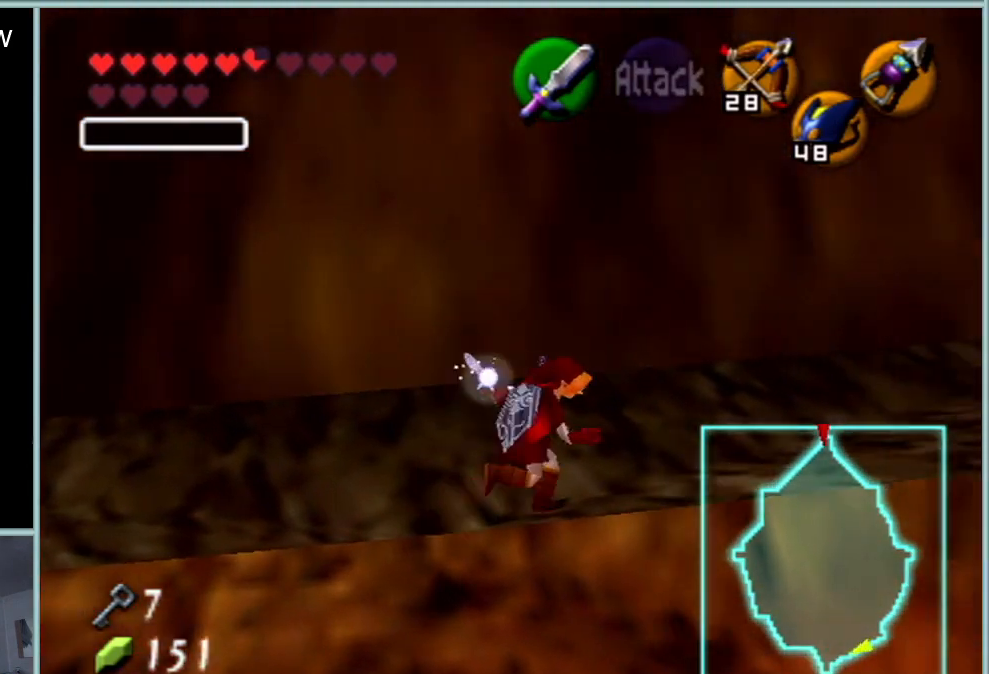
{"buttons": [], "left_stick": "up", "events": [[84, "A", "up"], [84, "left_stick", "up"], [151, "Z", "up"]]}
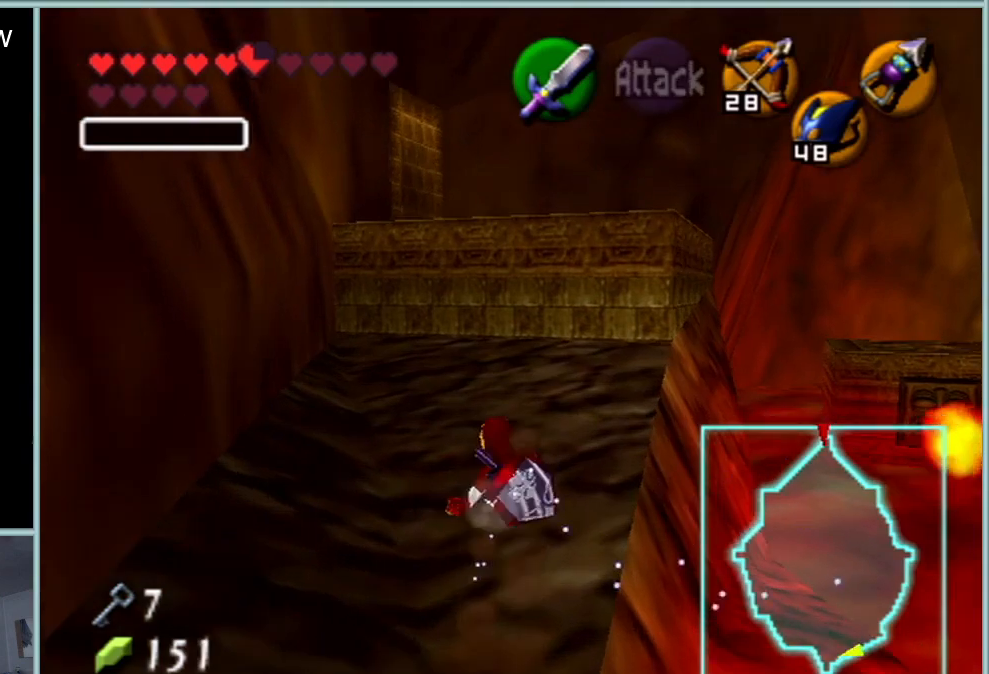
{"buttons": [], "left_stick": "up", "events": [[250, "A", "down"], [434, "A", "up"]]}
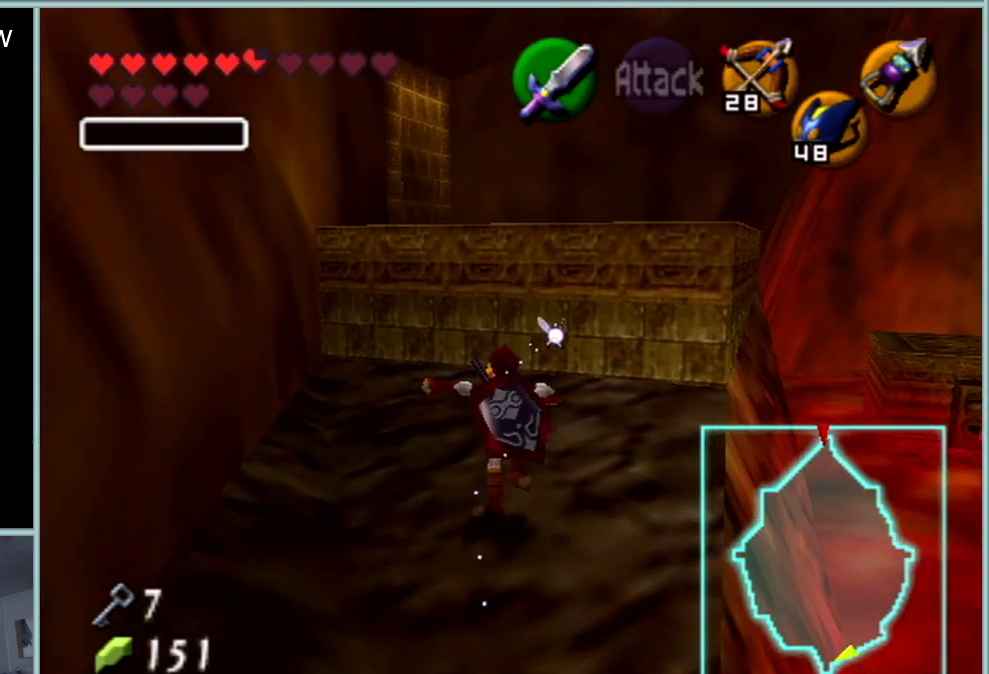
{"buttons": [], "left_stick": "center", "events": [[67, "left_stick", "center"]]}
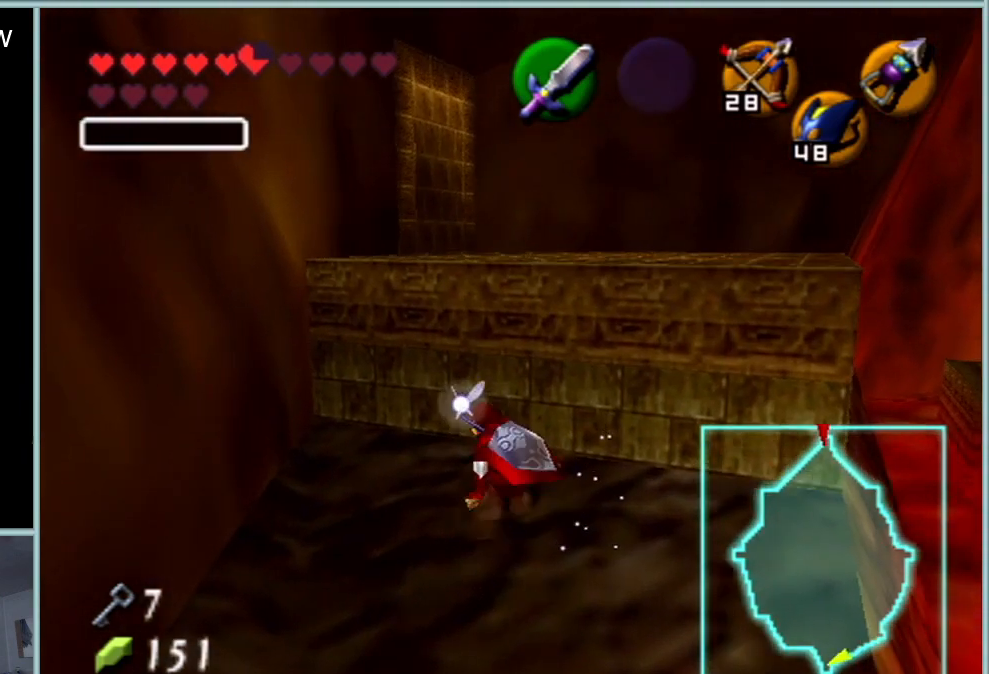
{"buttons": [], "left_stick": "center", "events": []}
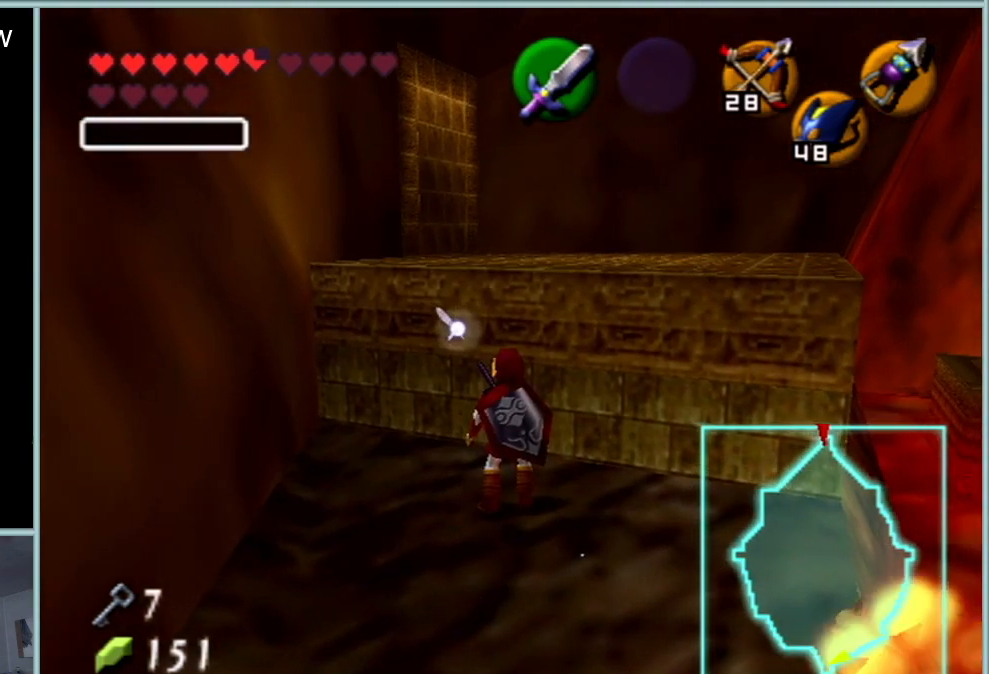
{"buttons": [], "left_stick": "center", "events": []}
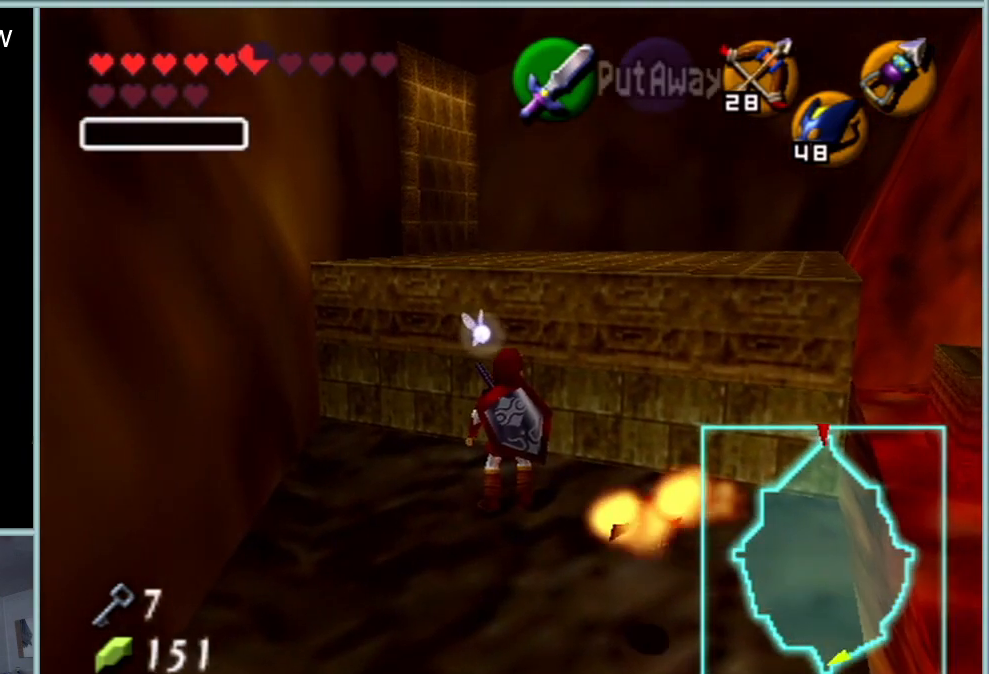
{"buttons": [], "left_stick": "center", "events": []}
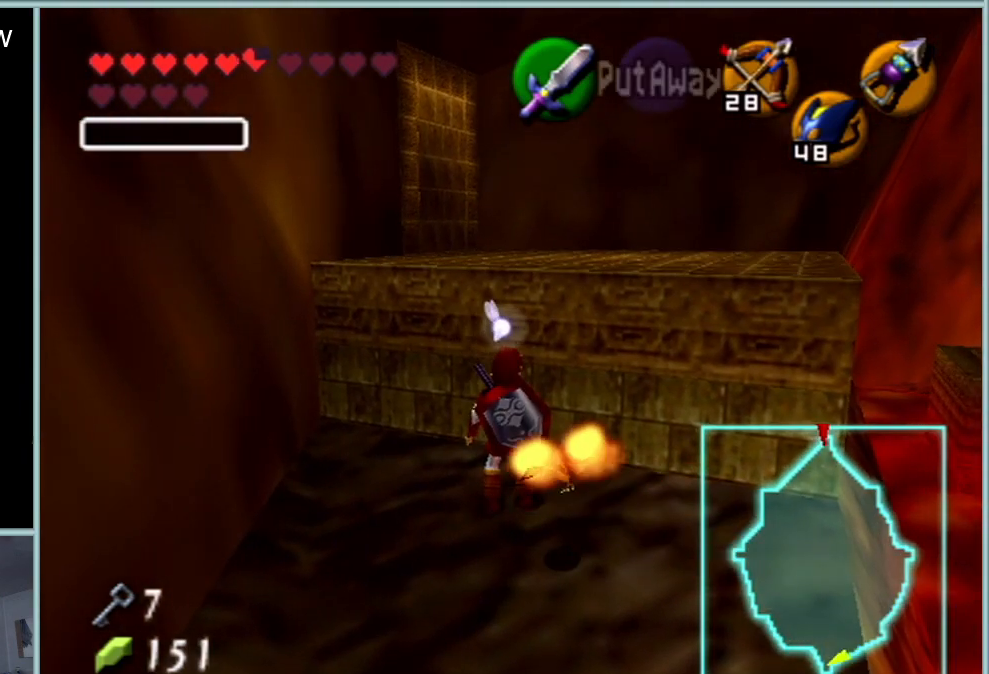
{"buttons": [], "left_stick": "center", "events": []}
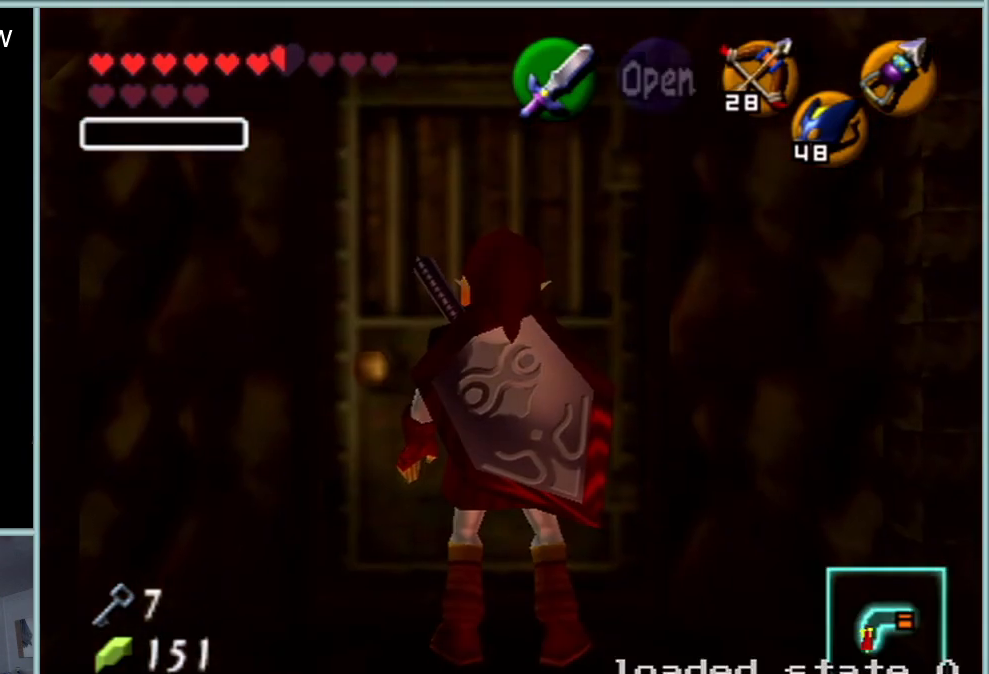
{"buttons": [], "left_stick": "up", "events": [[250, "left_stick", "up"]]}
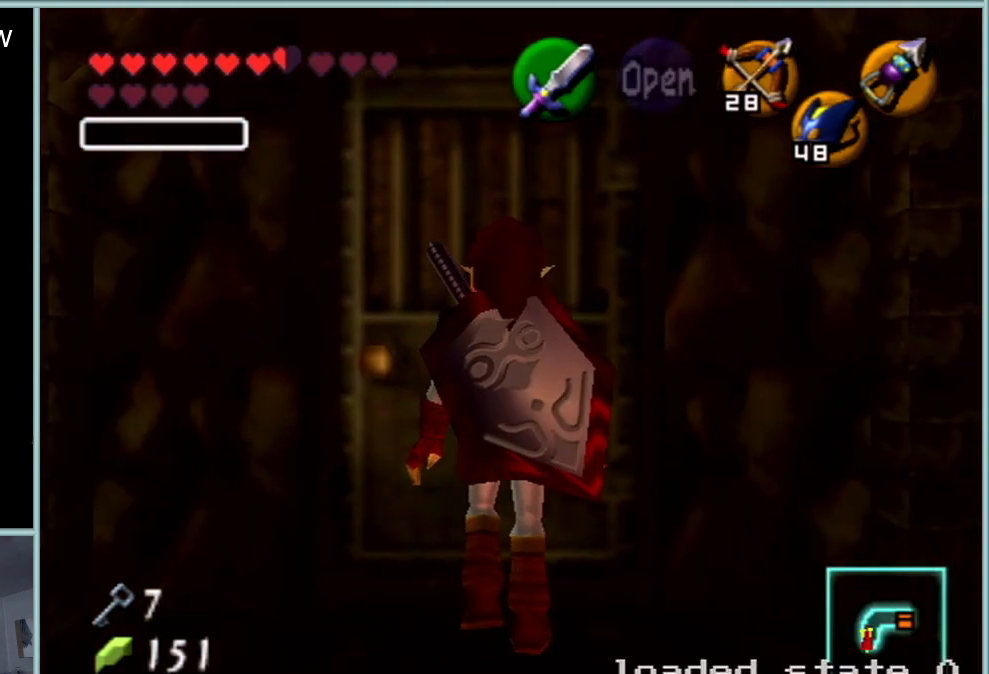
{"buttons": ["Z"], "left_stick": "center", "events": [[34, "A", "down"], [34, "Z", "down"], [251, "A", "up"], [334, "left_stick", "center"]]}
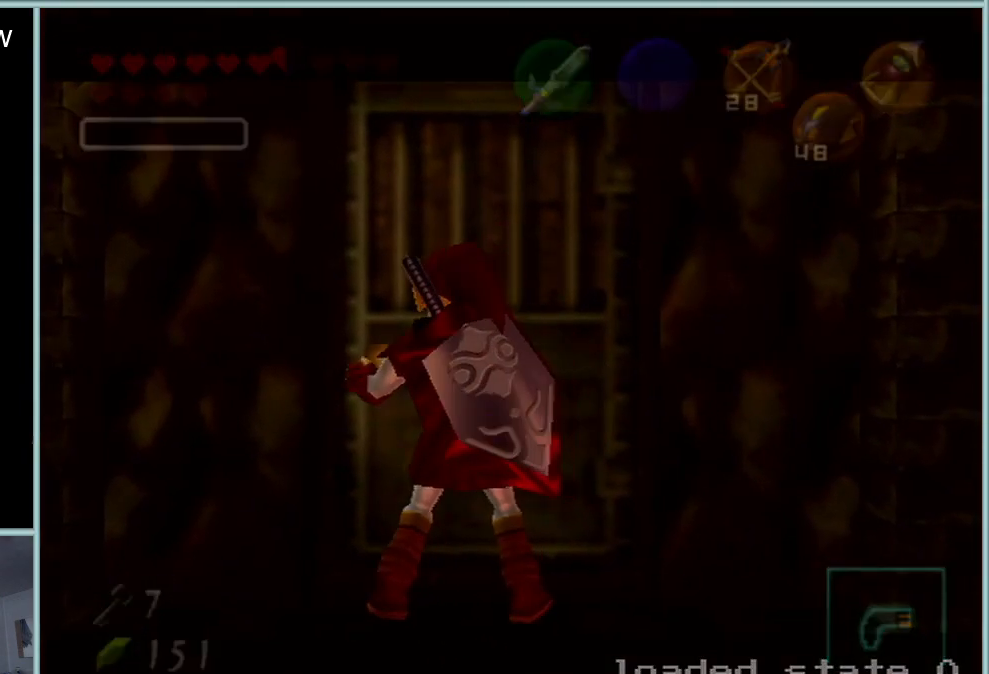
{"buttons": [], "left_stick": "center", "events": [[83, "Z", "up"]]}
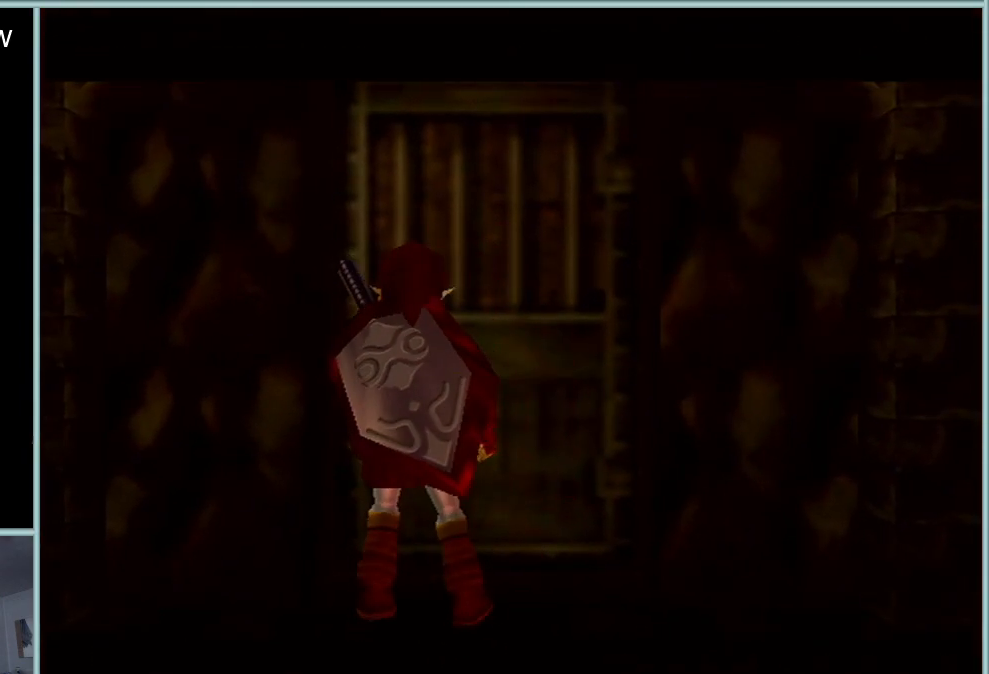
{"buttons": [], "left_stick": "center", "events": []}
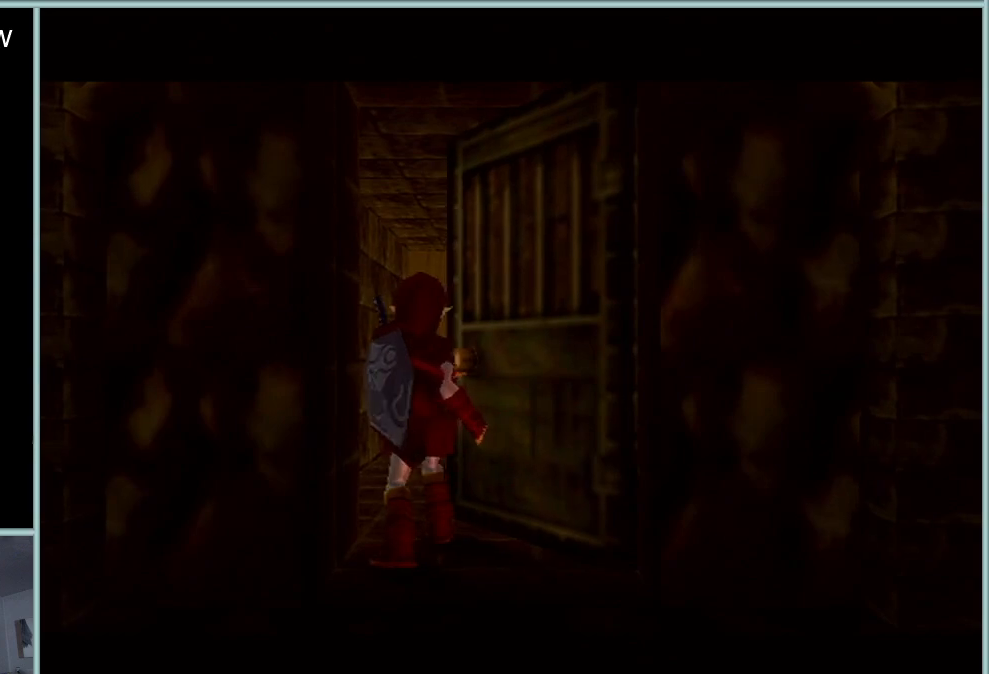
{"buttons": [], "left_stick": "center", "events": []}